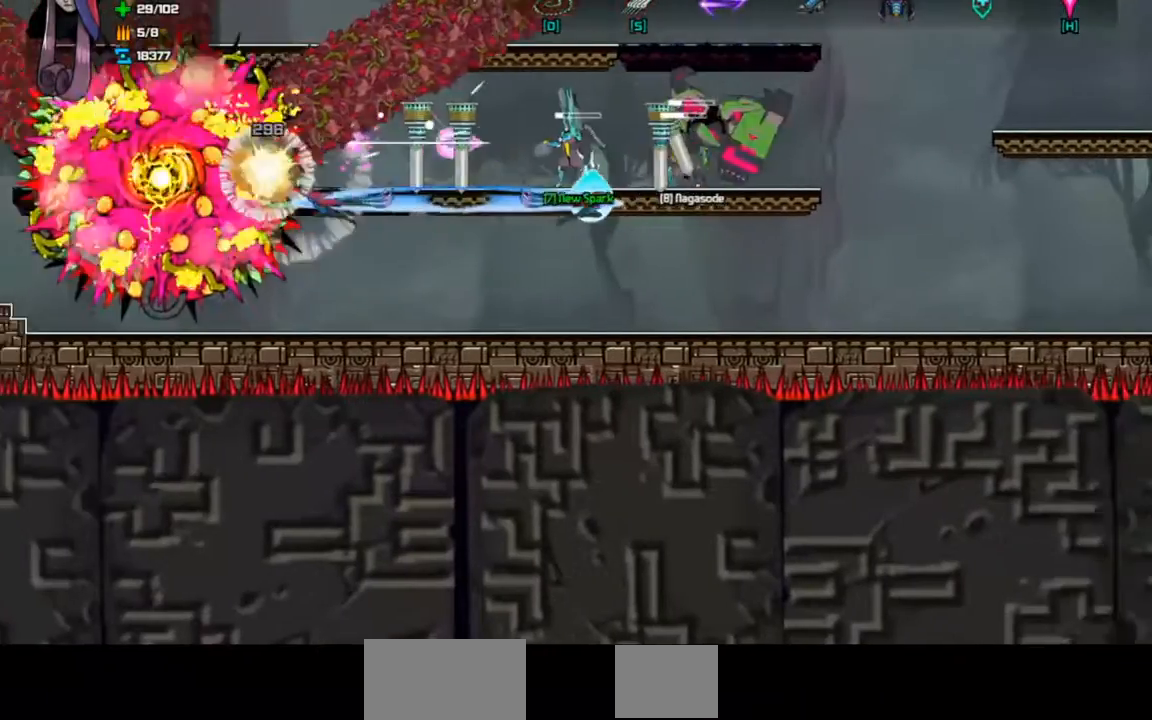
Gameplay with keyboard; each line is a JSON object with the keys held at the frame after it. "events" lists presses ("down") and releases ("up") of "a", "d", "down", "left", "right", "s", "shift", "space", "tab" and "up" between this image and that frame as [ms after this image, input, new state], when the widget could be followed in between. No other keys are recorded. Mouse input is not recorded.
{"keys": [], "events": [[333, "shift", "up"], [367, "right", "up"]]}
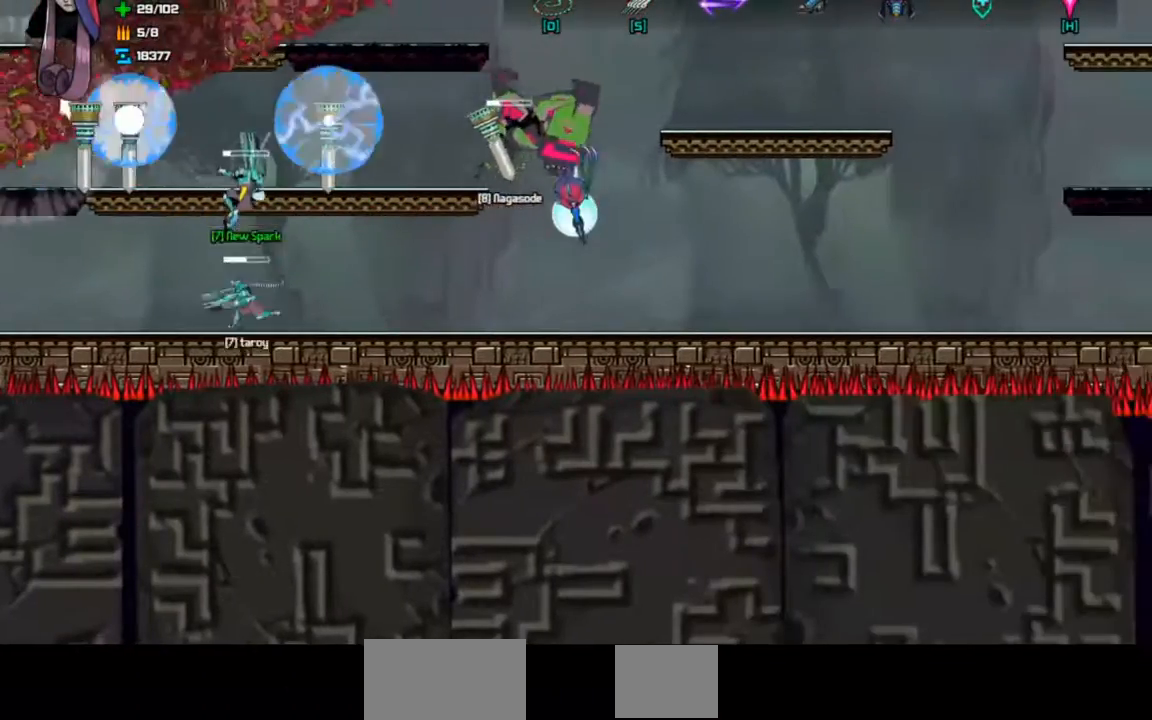
{"keys": ["left"], "events": [[233, "left", "down"]]}
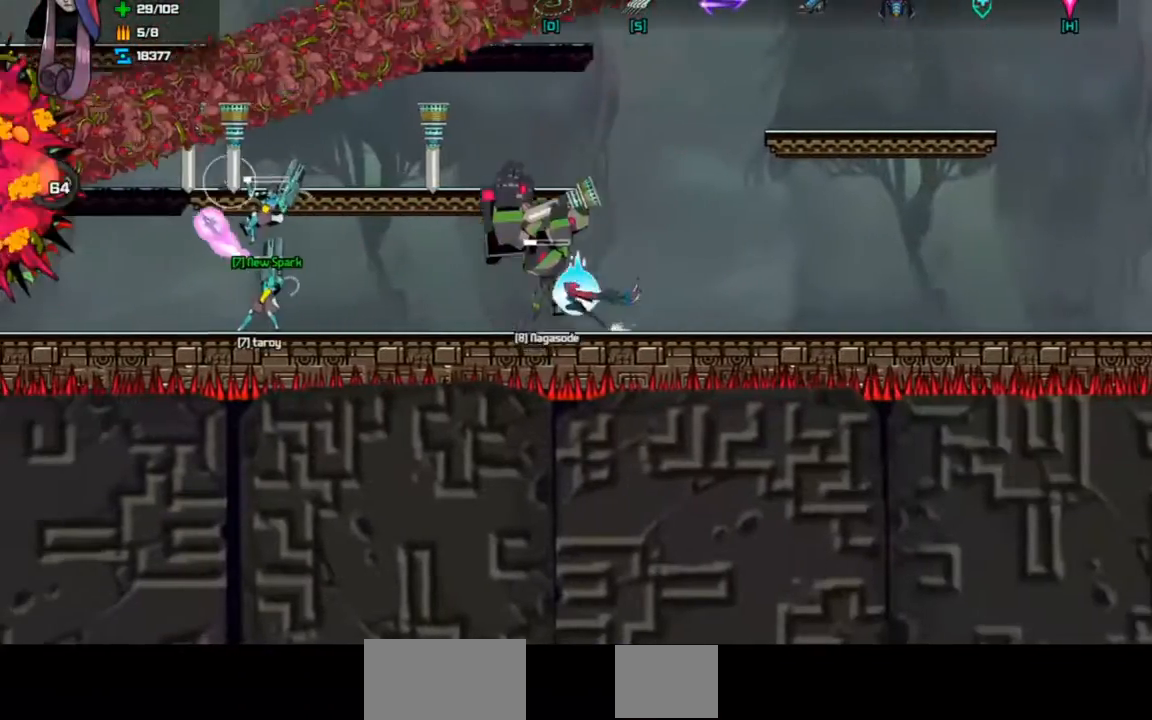
{"keys": ["d", "left", "space"], "events": [[333, "space", "down"], [367, "d", "down"]]}
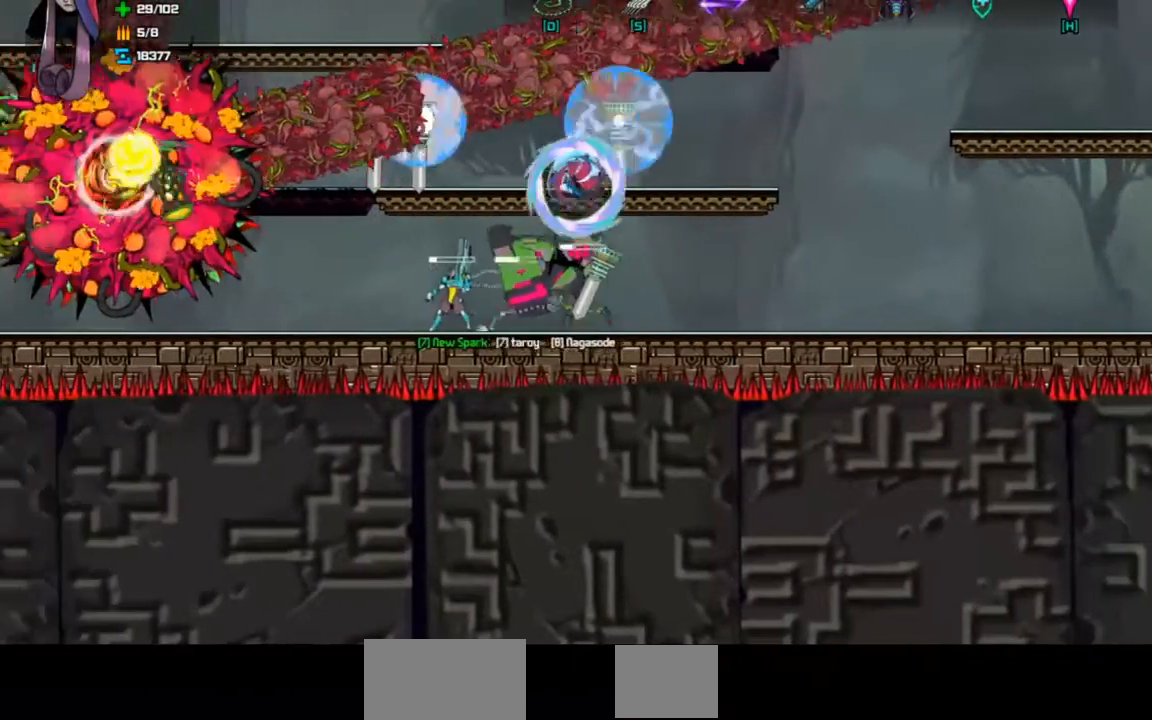
{"keys": ["right", "shift"], "events": [[33, "d", "up"], [33, "space", "up"], [67, "left", "up"], [67, "shift", "down"], [100, "right", "down"]]}
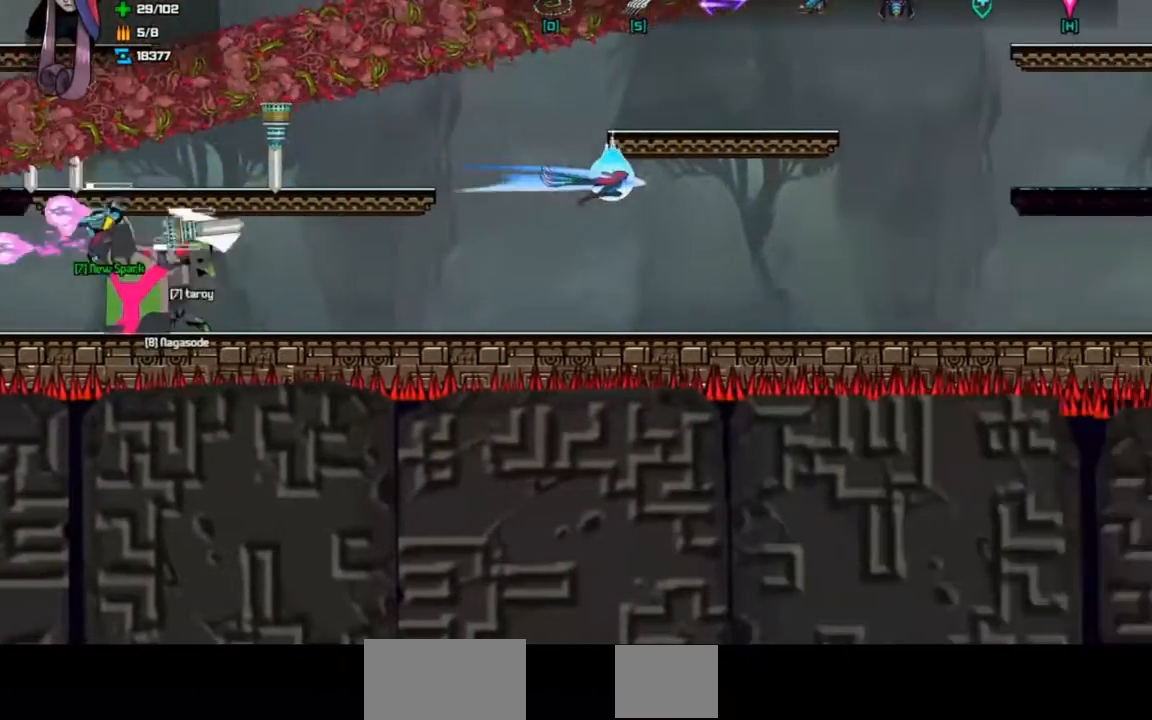
{"keys": ["left"], "events": [[33, "right", "up"], [67, "left", "down"], [100, "shift", "up"]]}
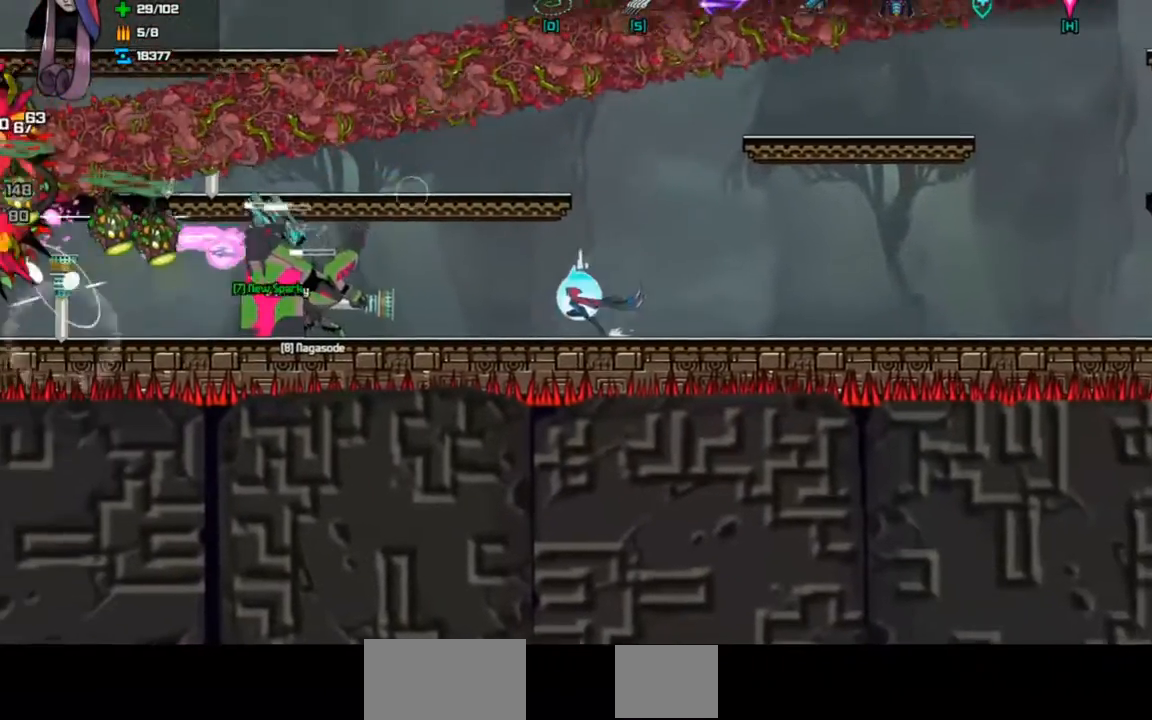
{"keys": ["left"], "events": [[233, "left", "up"], [500, "left", "down"]]}
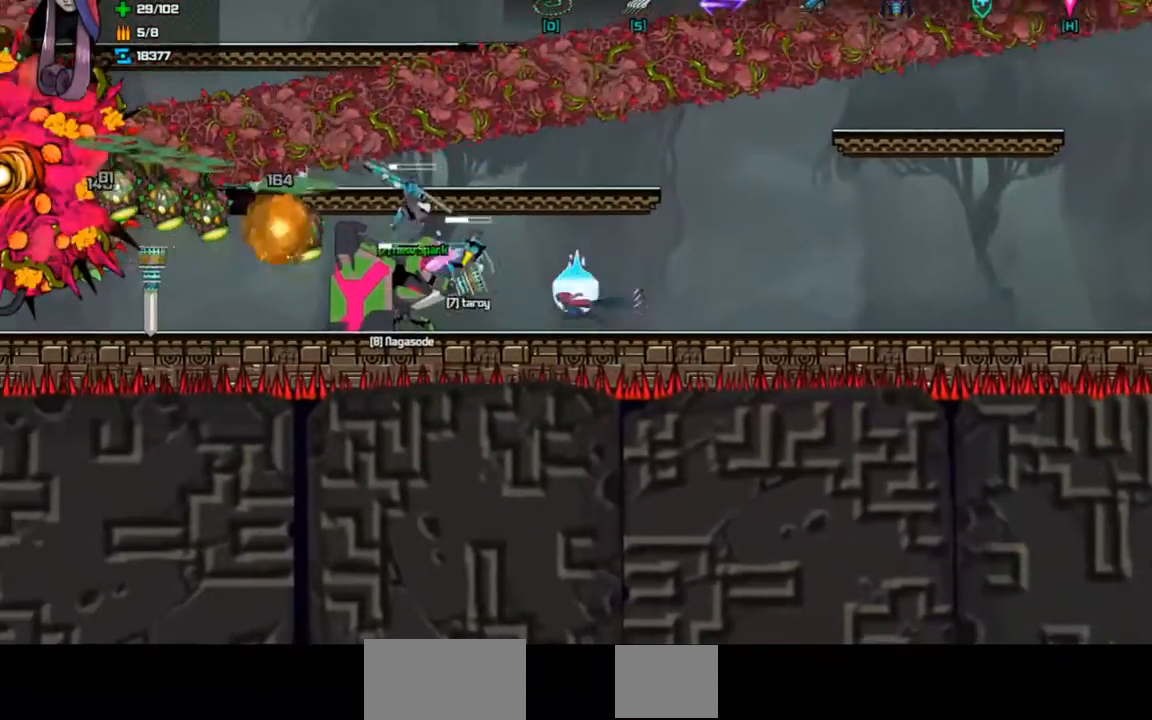
{"keys": ["right", "shift"], "events": [[33, "d", "down"], [33, "space", "down"], [133, "d", "up"], [133, "space", "up"], [233, "shift", "down"], [267, "left", "up"], [300, "right", "down"]]}
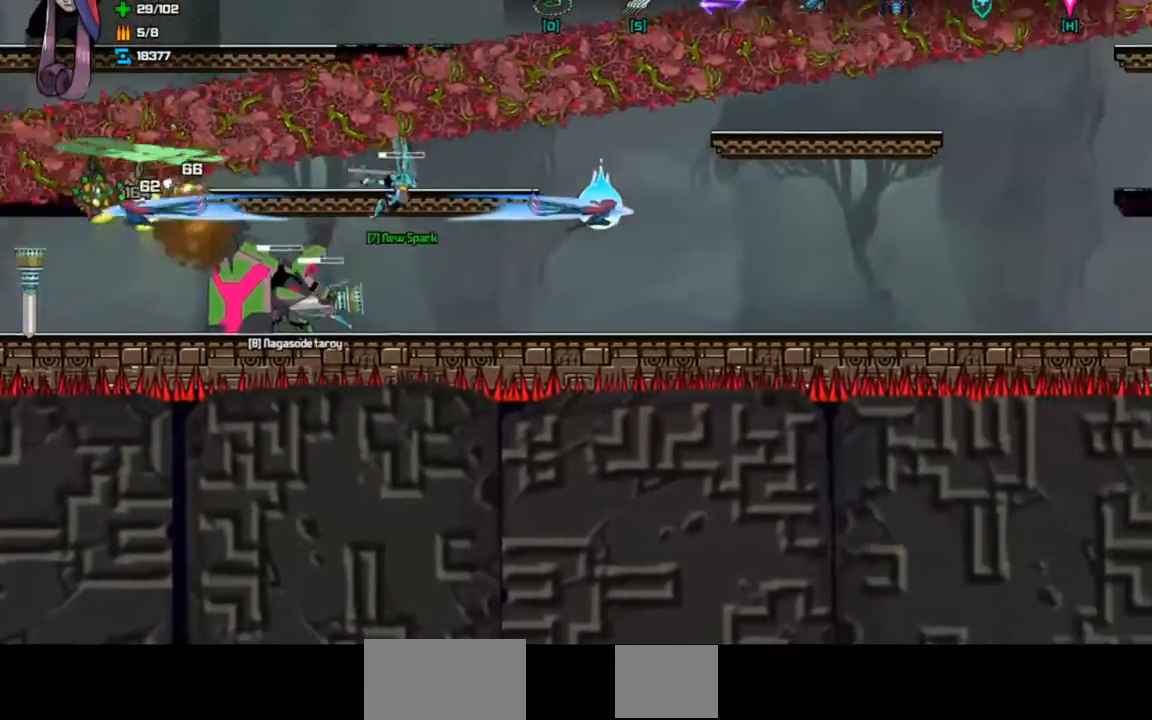
{"keys": ["left"], "events": [[133, "right", "up"], [200, "left", "down"], [267, "shift", "up"]]}
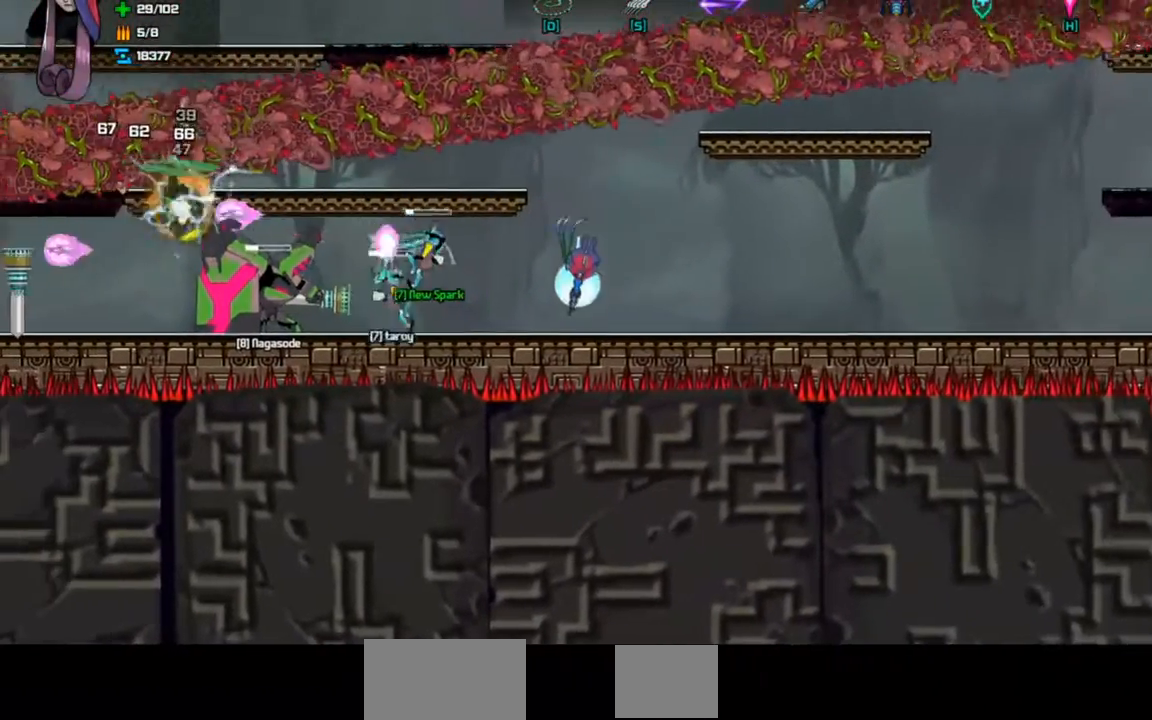
{"keys": ["right", "shift"], "events": [[267, "d", "down"], [267, "space", "down"], [333, "space", "up"], [367, "d", "up"], [467, "left", "up"], [467, "shift", "down"], [500, "right", "down"]]}
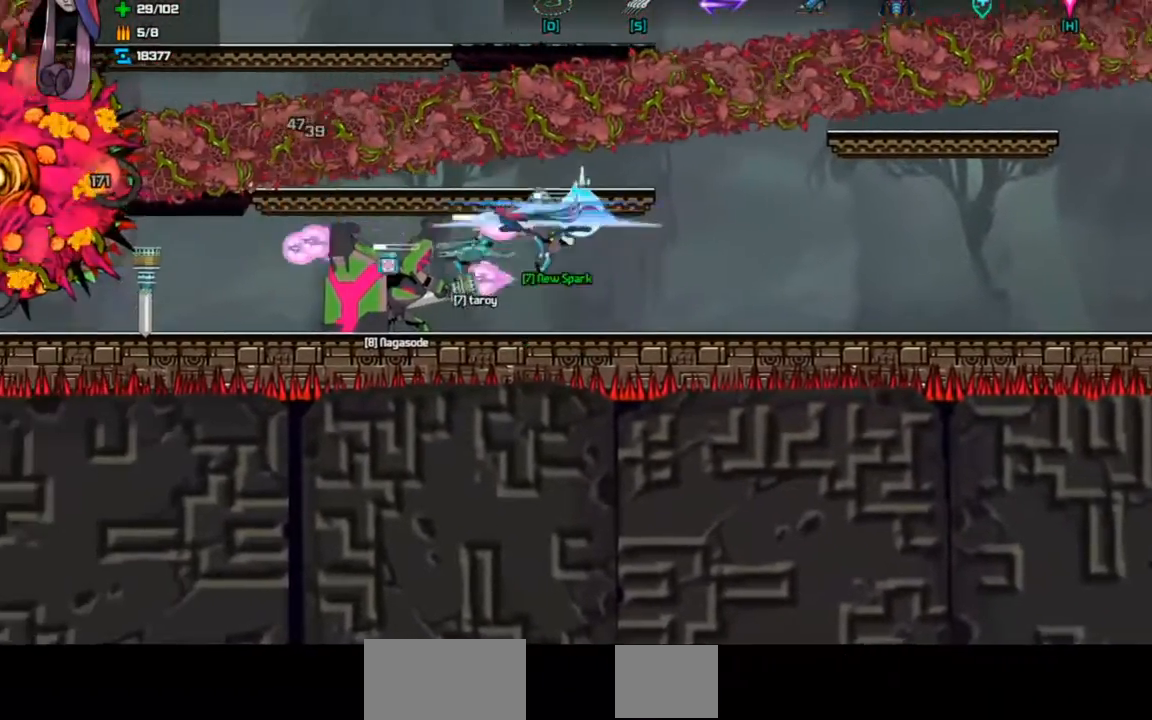
{"keys": ["left"], "events": [[267, "right", "up"], [333, "left", "down"], [367, "shift", "up"]]}
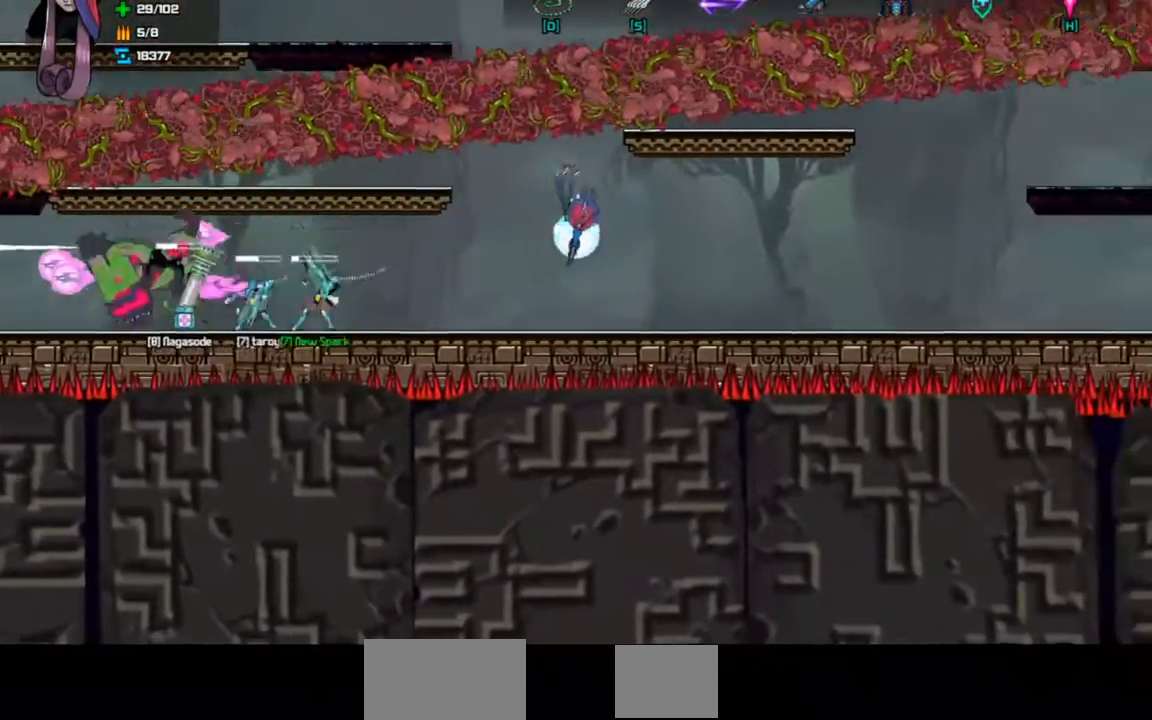
{"keys": ["left", "shift"], "events": [[267, "shift", "down"], [300, "left", "up"], [400, "left", "down"]]}
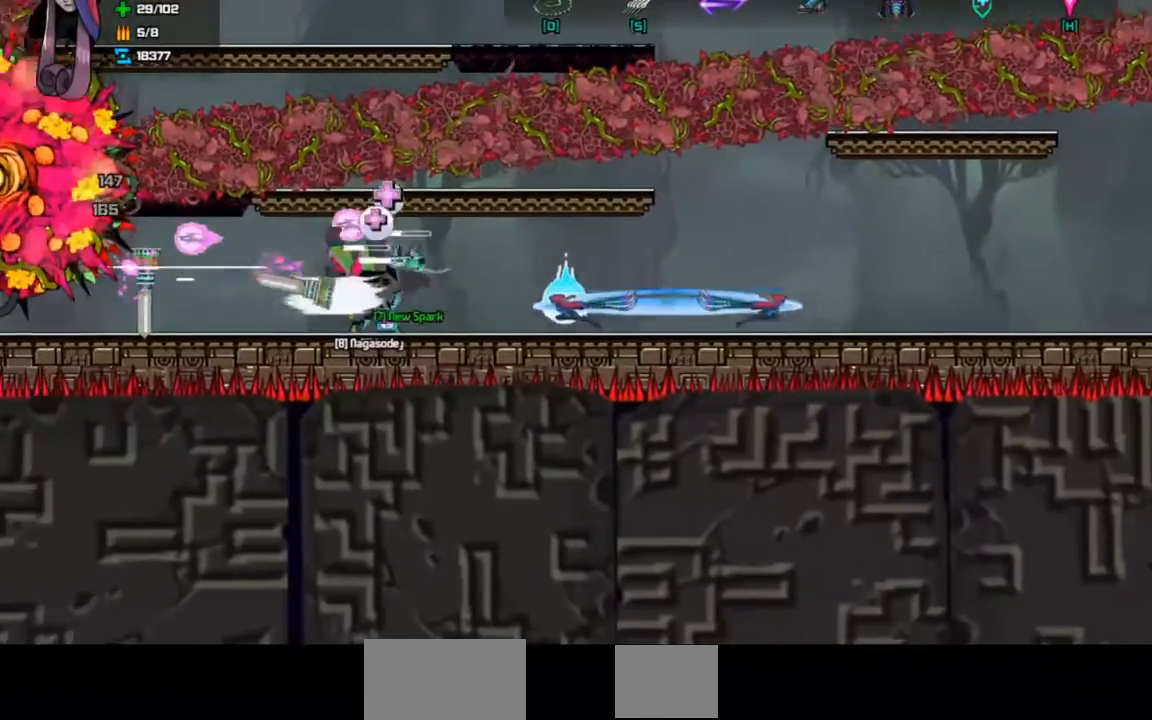
{"keys": ["right", "shift"], "events": [[233, "left", "up"], [267, "right", "down"], [367, "right", "up"], [433, "right", "down"]]}
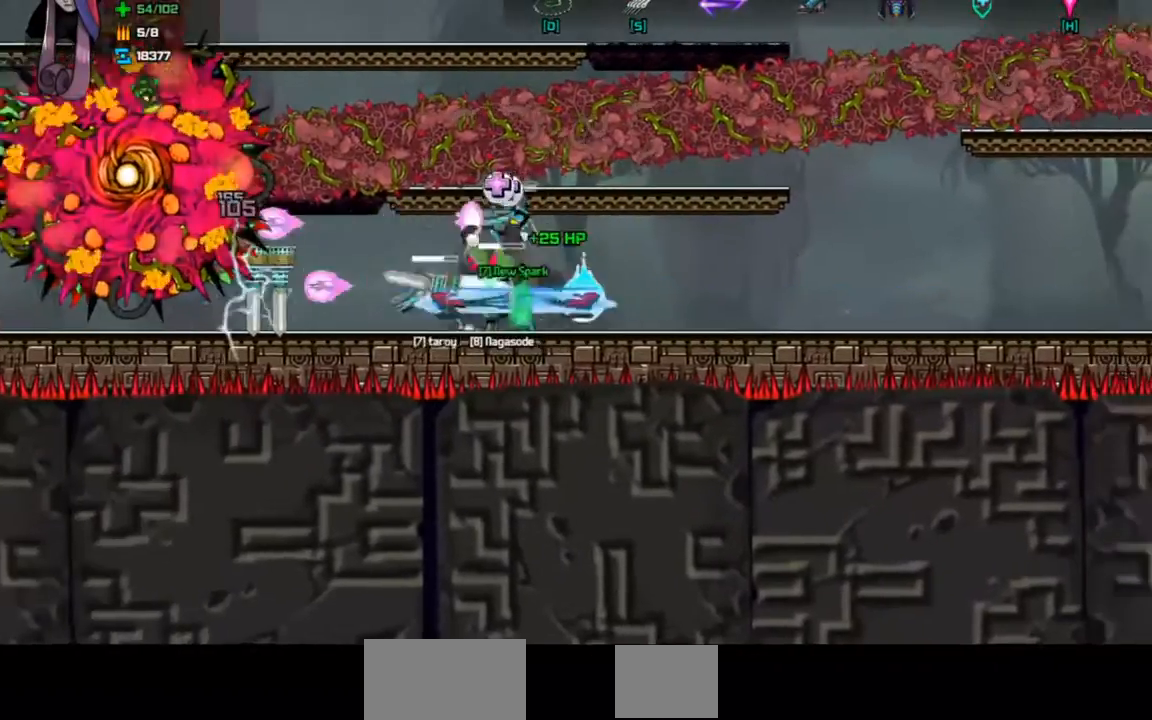
{"keys": [], "events": [[33, "right", "up"], [300, "left", "down"], [400, "shift", "up"], [467, "left", "up"]]}
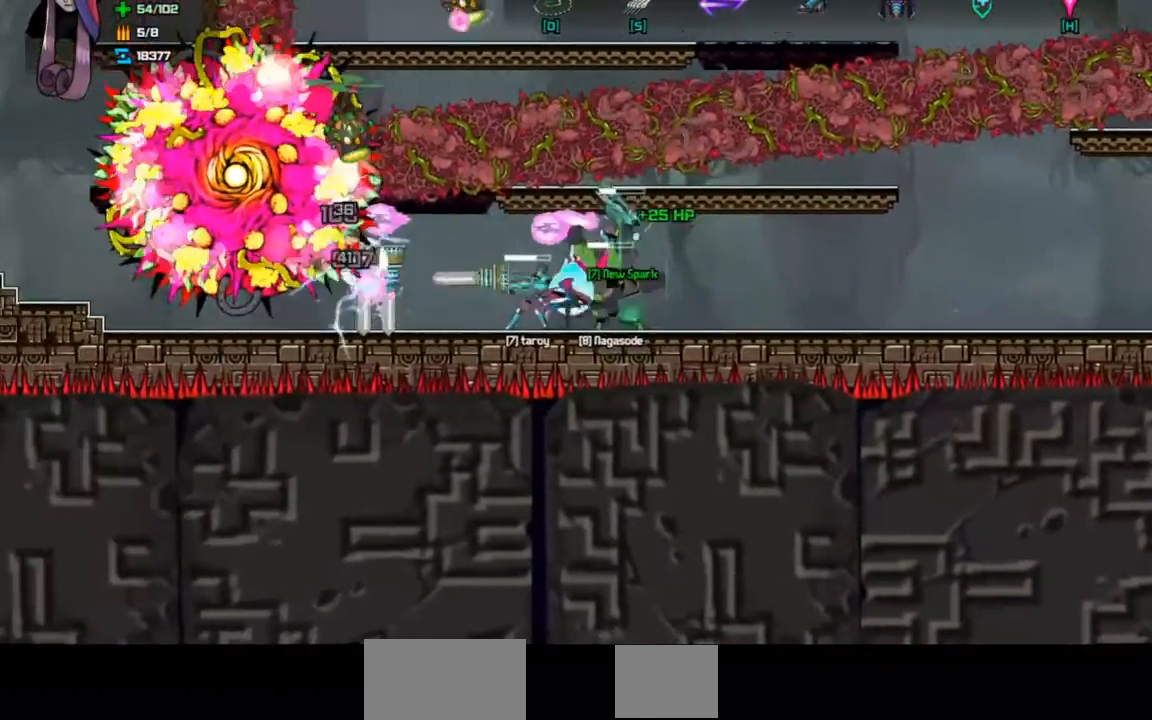
{"keys": ["right", "shift"], "events": [[133, "space", "down"], [167, "d", "down"], [233, "d", "up"], [233, "space", "up"], [333, "shift", "down"], [467, "right", "down"]]}
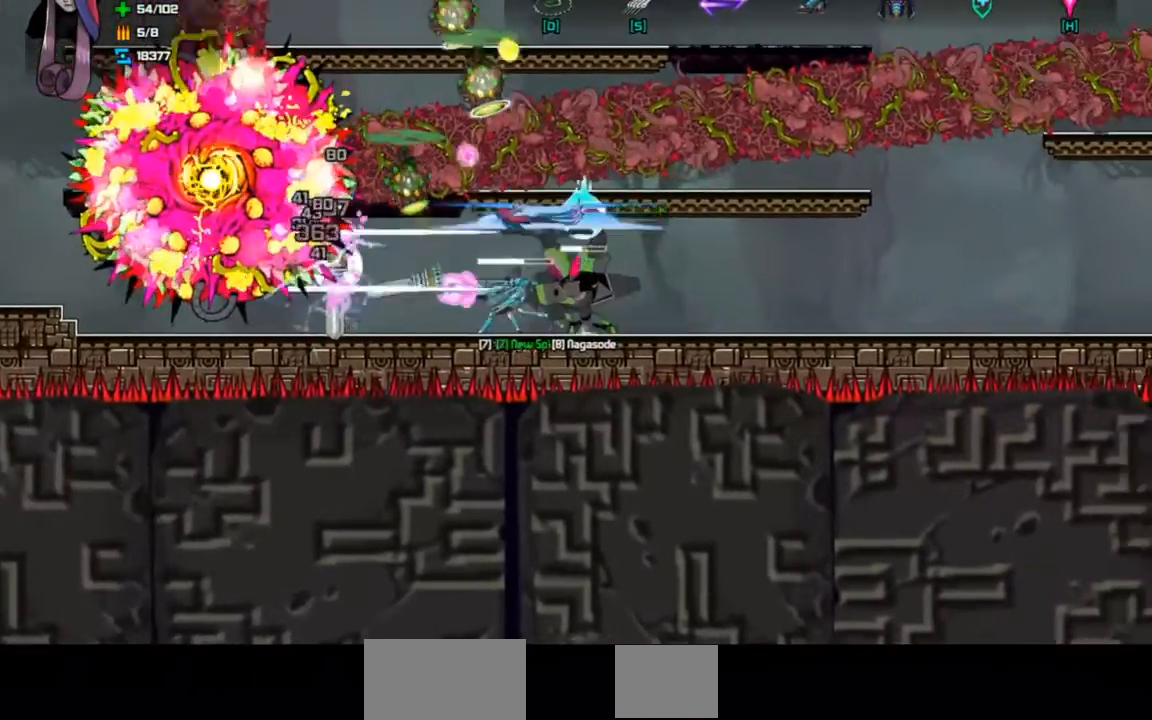
{"keys": ["left"], "events": [[333, "right", "up"], [433, "shift", "up"], [500, "left", "down"]]}
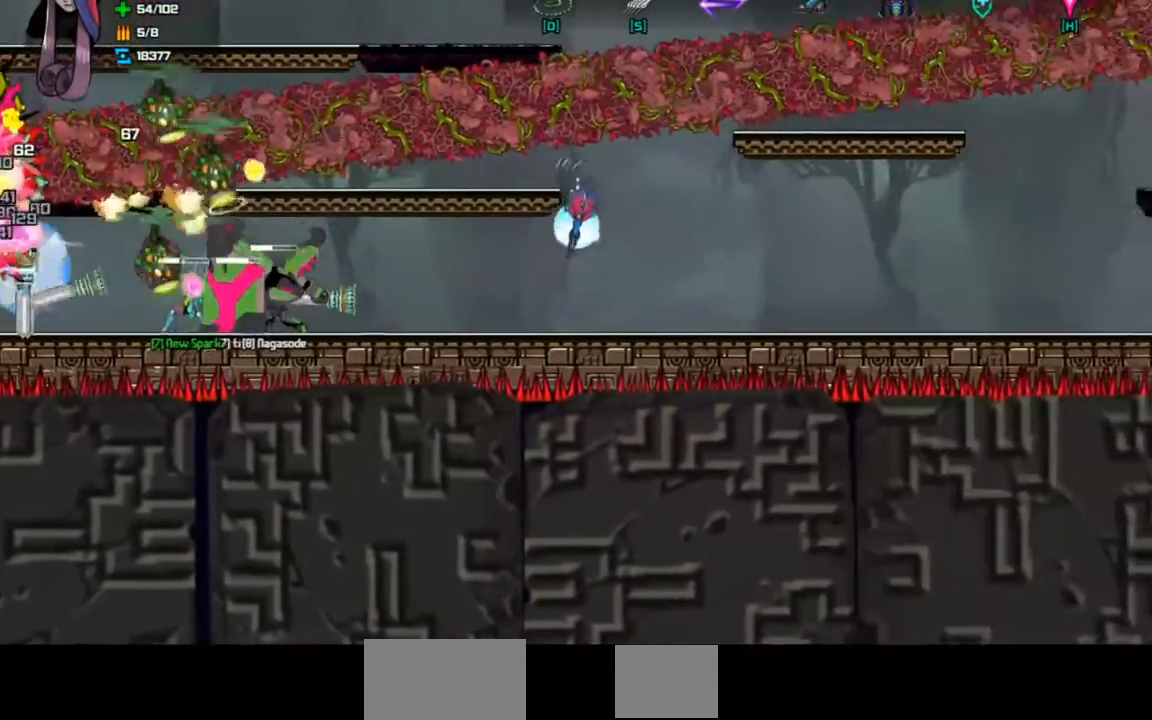
{"keys": ["left"], "events": [[367, "space", "down"], [400, "d", "down"], [500, "d", "up"], [500, "space", "up"]]}
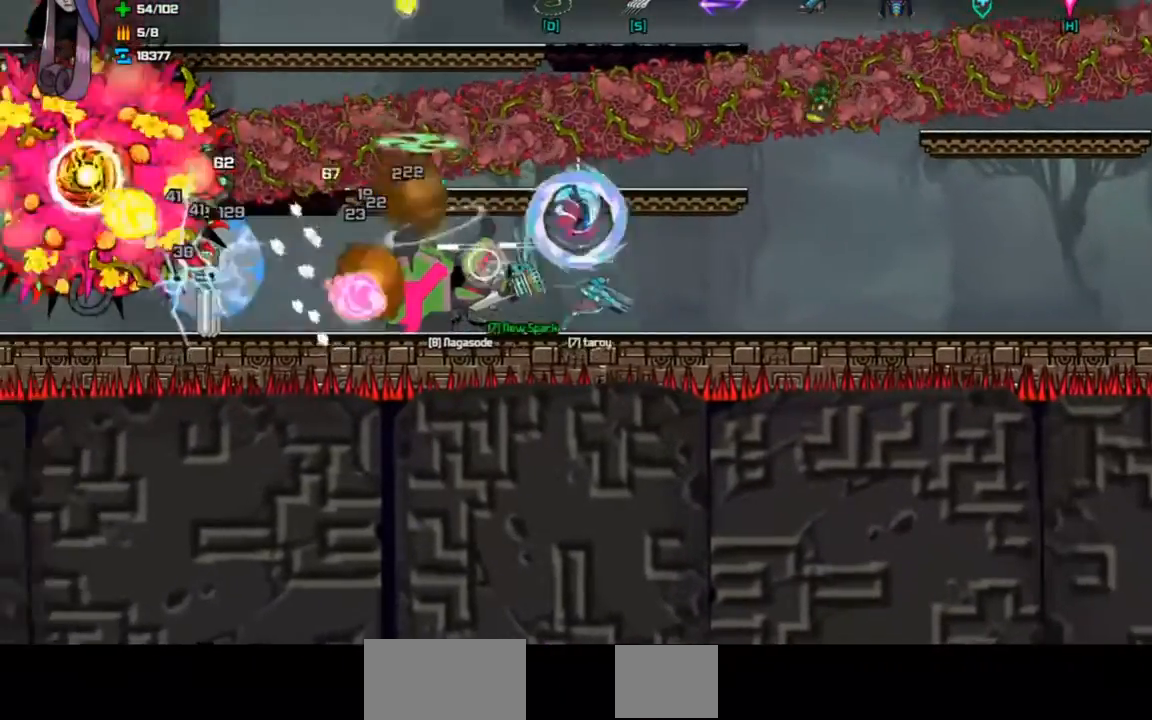
{"keys": ["left", "shift"], "events": [[33, "left", "up"], [33, "shift", "down"], [67, "right", "down"], [400, "right", "up"], [467, "left", "down"]]}
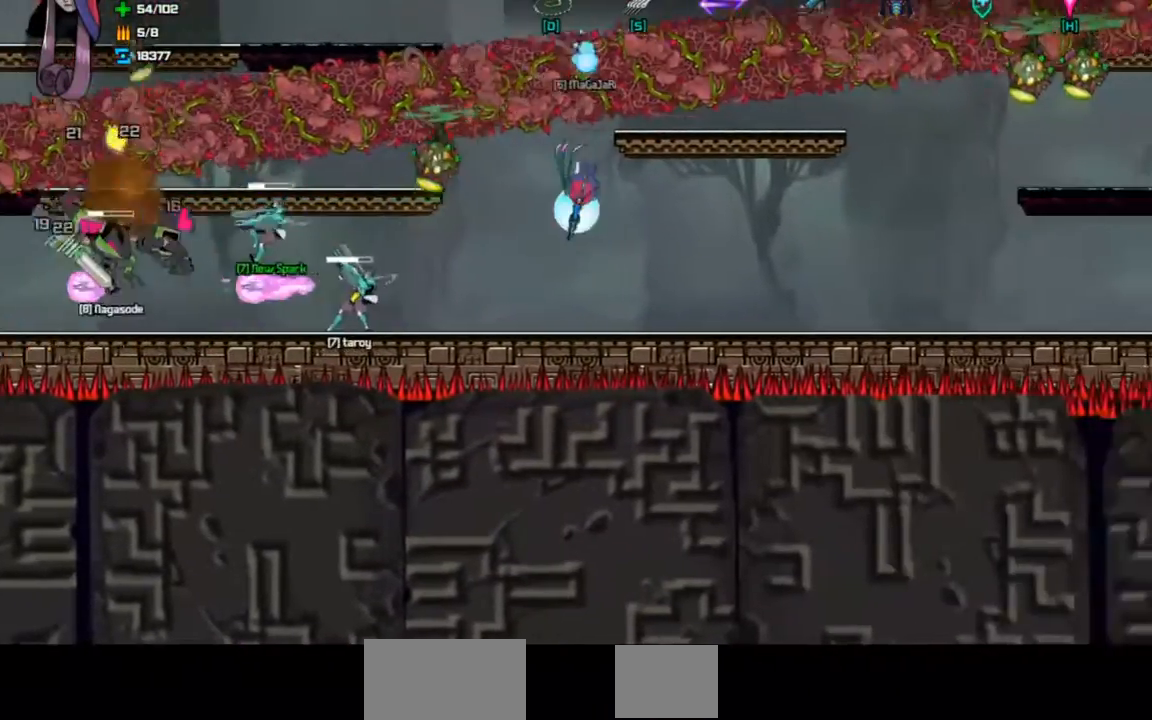
{"keys": ["d", "left", "space"], "events": [[100, "left", "up"], [100, "shift", "up"], [167, "right", "down"], [367, "right", "up"], [400, "left", "down"], [467, "space", "down"], [500, "d", "down"]]}
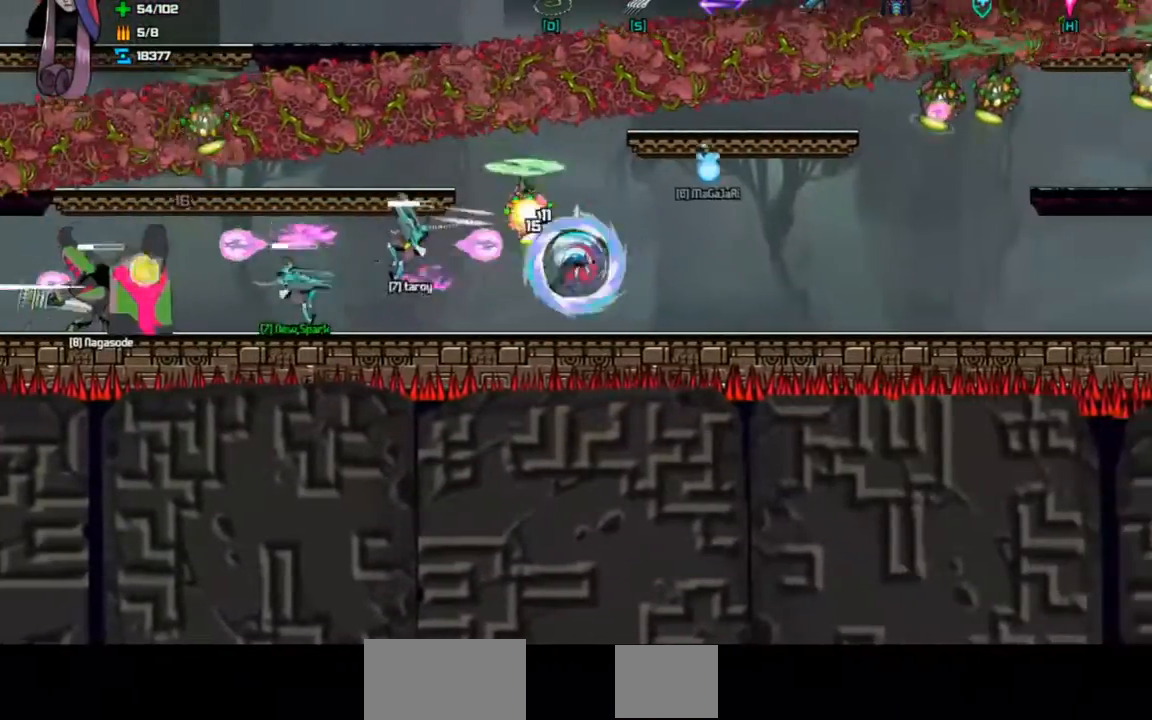
{"keys": ["right"], "events": [[100, "left", "up"], [133, "d", "up"], [133, "right", "down"], [133, "space", "up"]]}
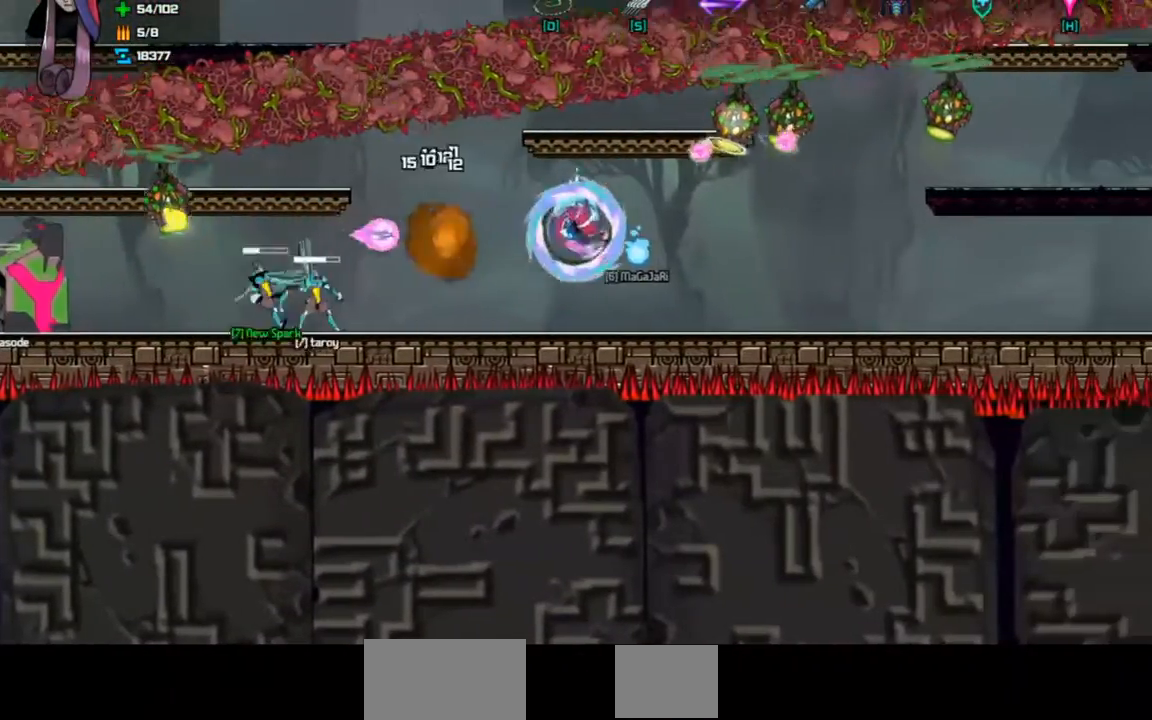
{"keys": ["d", "right", "space"], "events": [[133, "right", "up"], [267, "space", "down"], [300, "d", "down"], [400, "right", "down"]]}
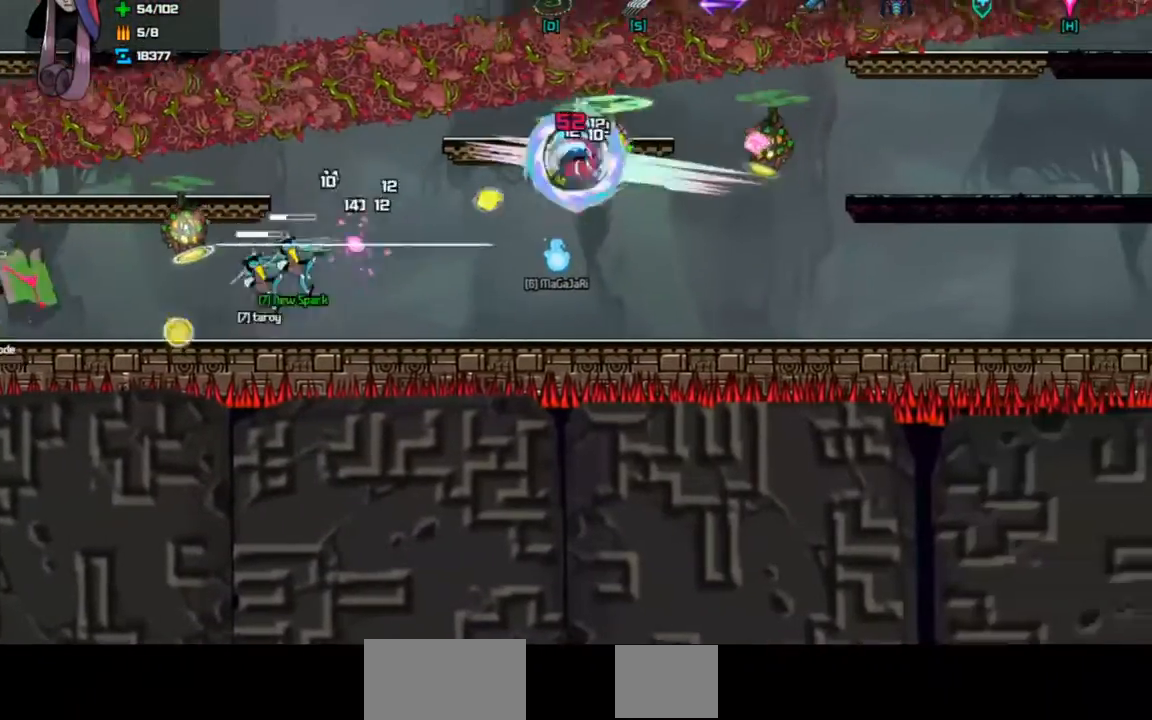
{"keys": ["right"], "events": [[33, "space", "up"], [67, "d", "up"]]}
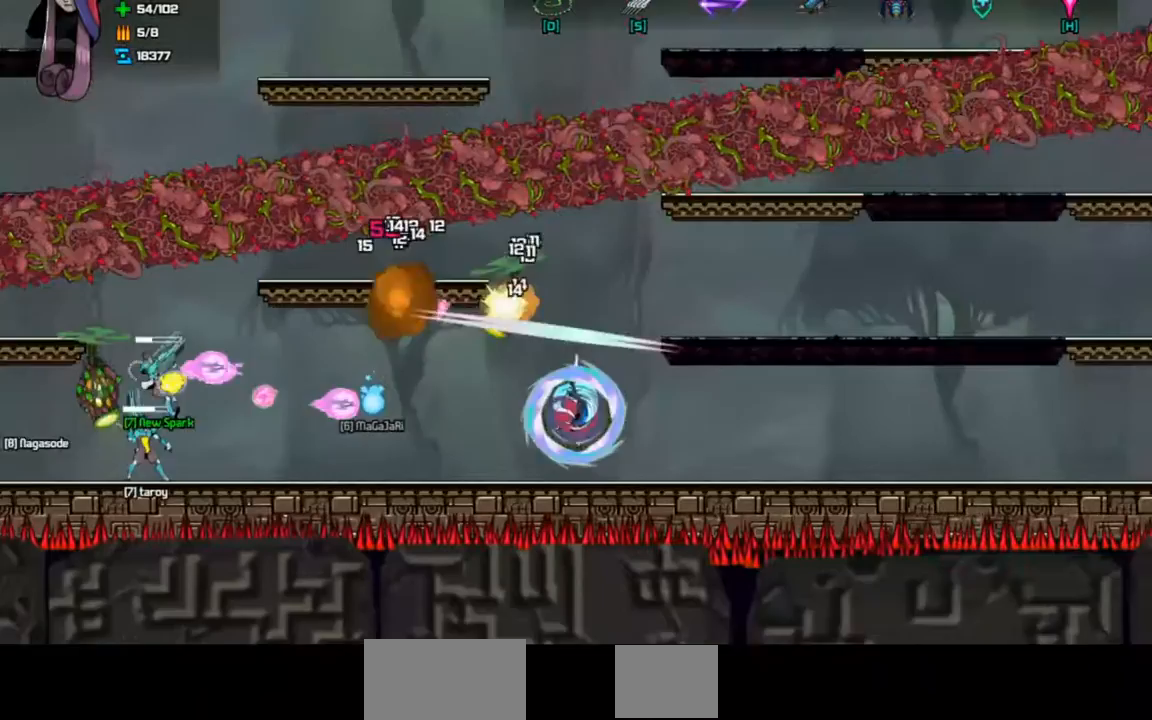
{"keys": ["right"], "events": [[100, "right", "up"], [133, "left", "down"], [233, "space", "down"], [267, "d", "down"], [400, "d", "up"], [400, "left", "up"], [400, "space", "up"], [467, "right", "down"]]}
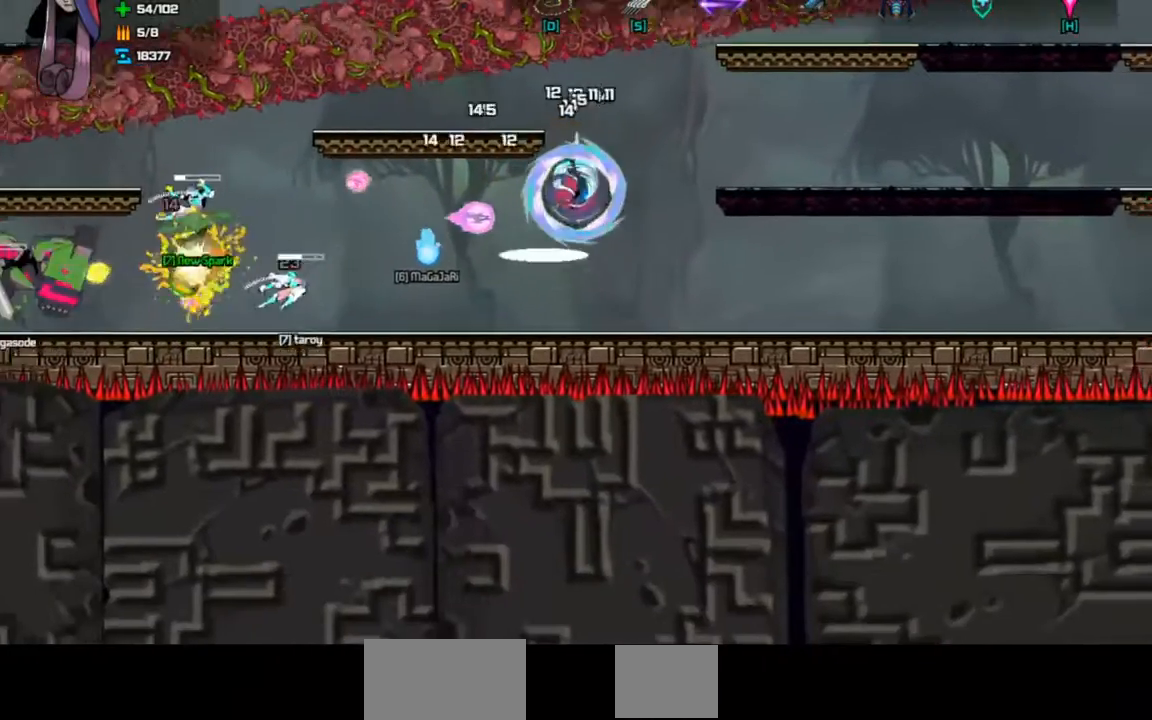
{"keys": ["left"], "events": [[100, "right", "up"], [167, "left", "down"]]}
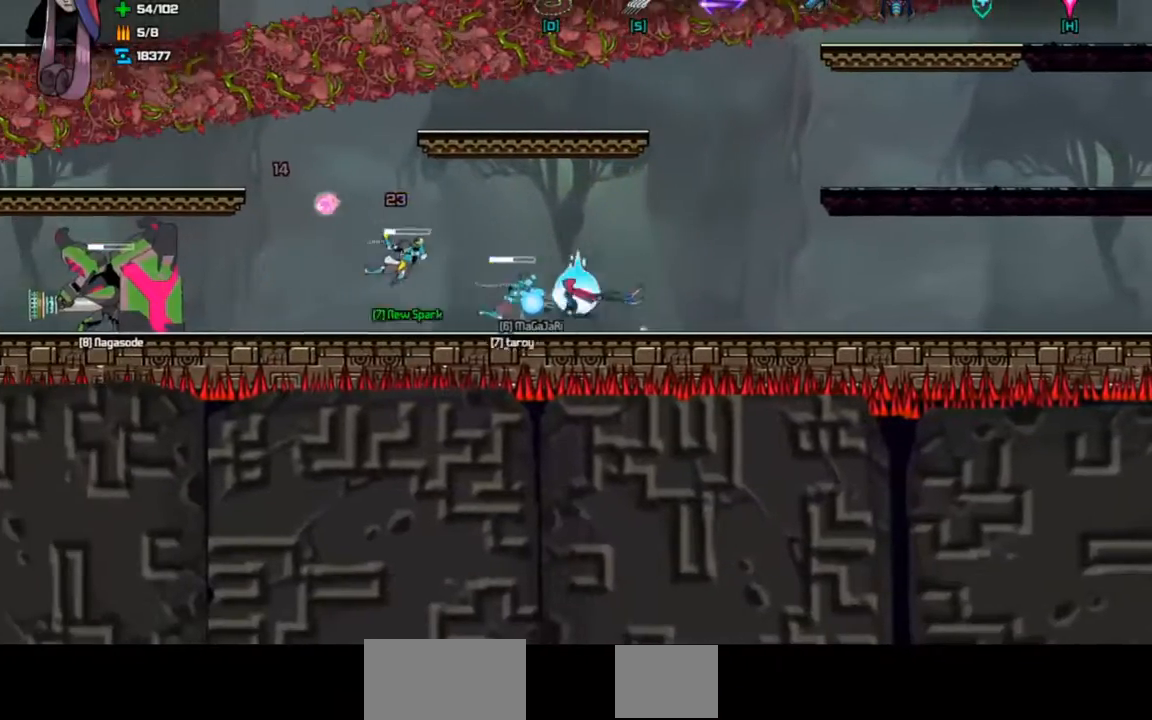
{"keys": ["left"], "events": [[100, "d", "down"], [100, "space", "down"], [200, "d", "up"], [200, "space", "up"]]}
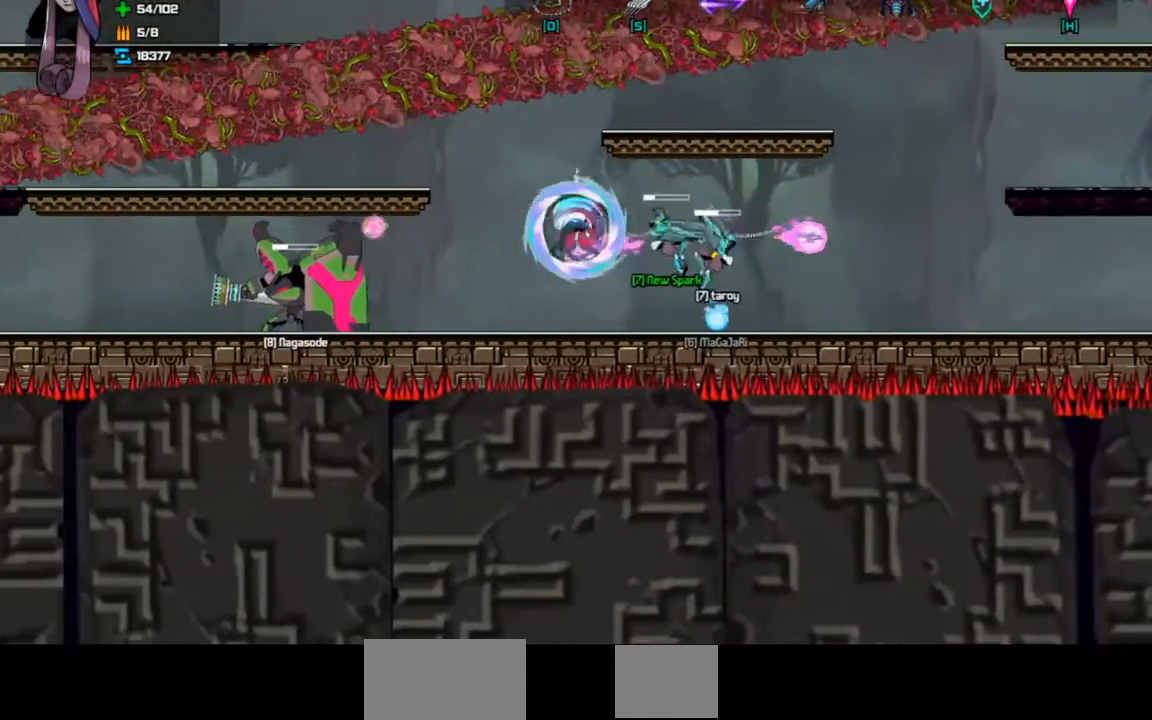
{"keys": [], "events": [[333, "d", "down"], [333, "space", "down"], [433, "d", "up"], [433, "space", "up"], [467, "left", "up"]]}
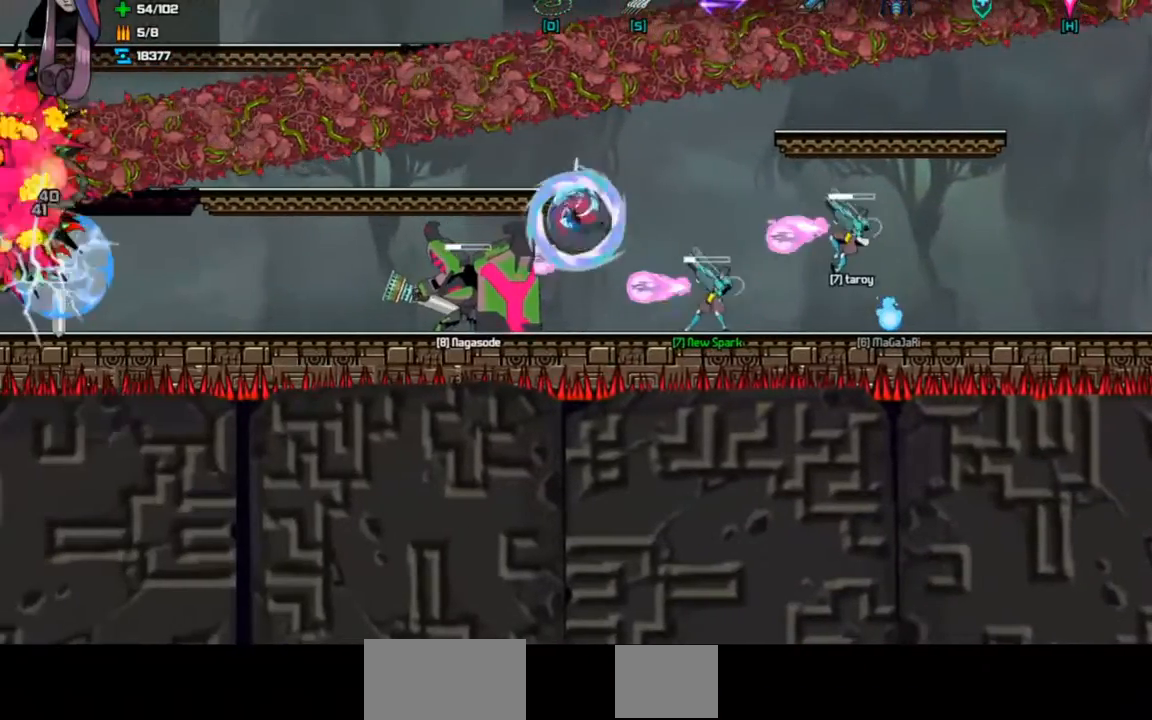
{"keys": [], "events": [[233, "left", "down"], [500, "left", "up"]]}
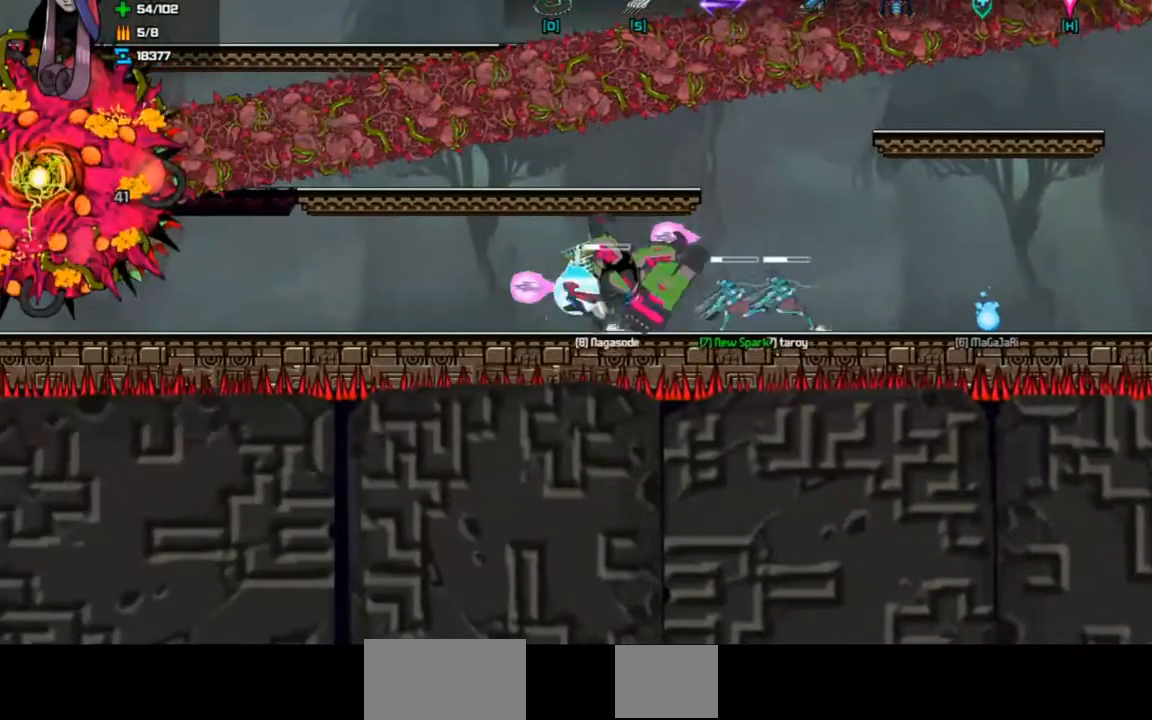
{"keys": ["space"], "events": [[200, "left", "down"], [467, "left", "up"], [500, "space", "down"]]}
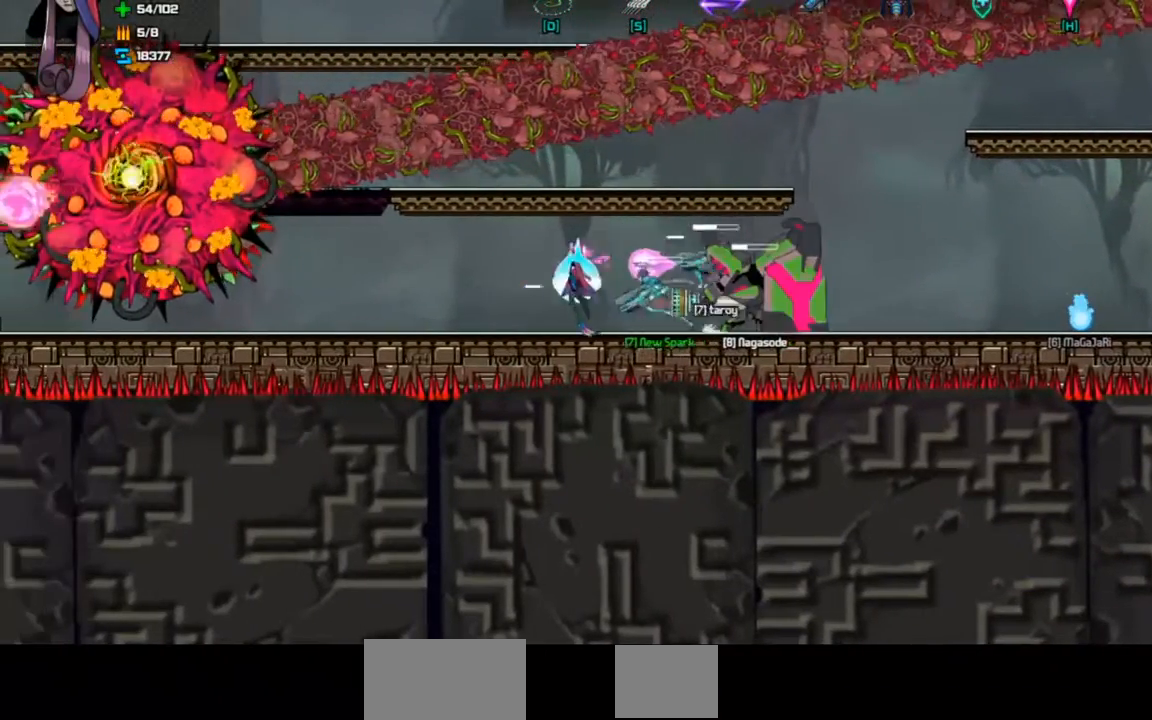
{"keys": [], "events": [[100, "space", "up"], [167, "s", "down"], [267, "s", "up"]]}
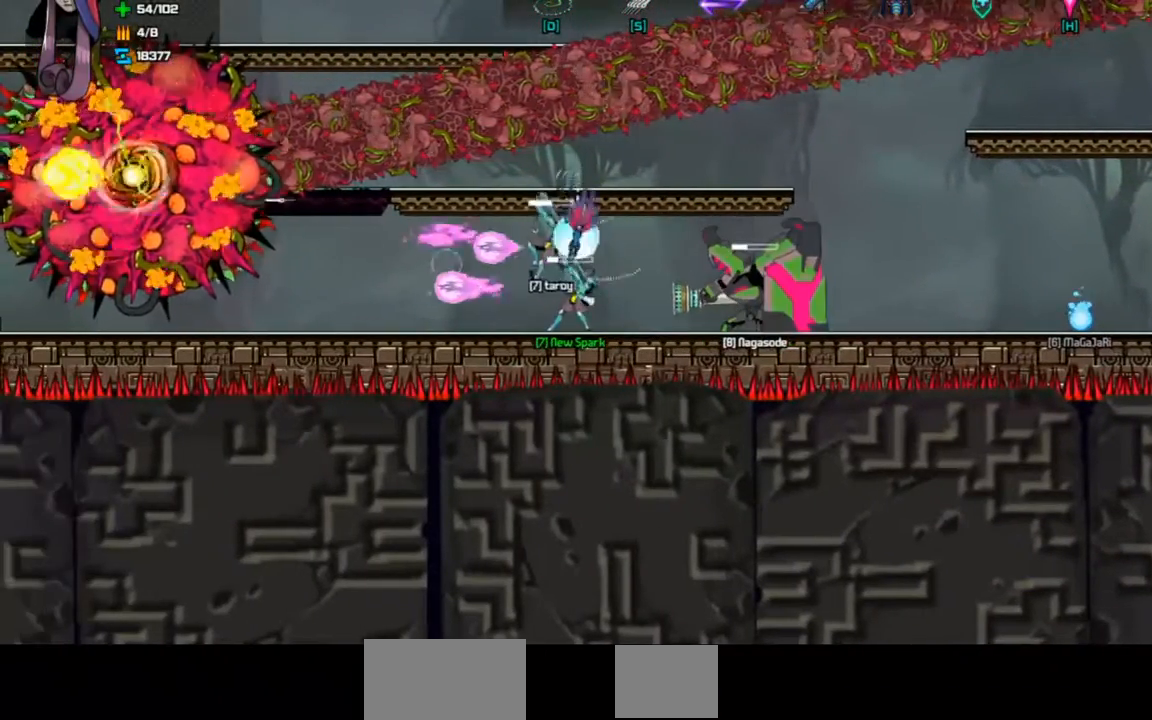
{"keys": [], "events": [[200, "left", "down"], [300, "left", "up"]]}
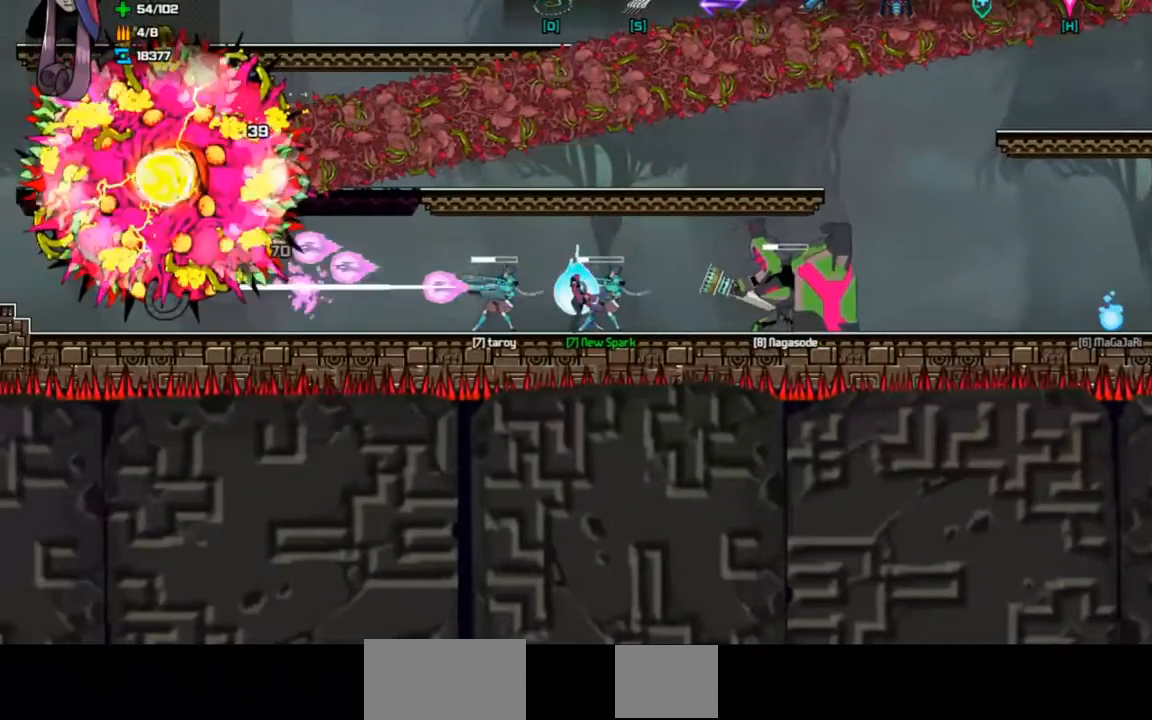
{"keys": [], "events": [[300, "space", "down"], [400, "space", "up"]]}